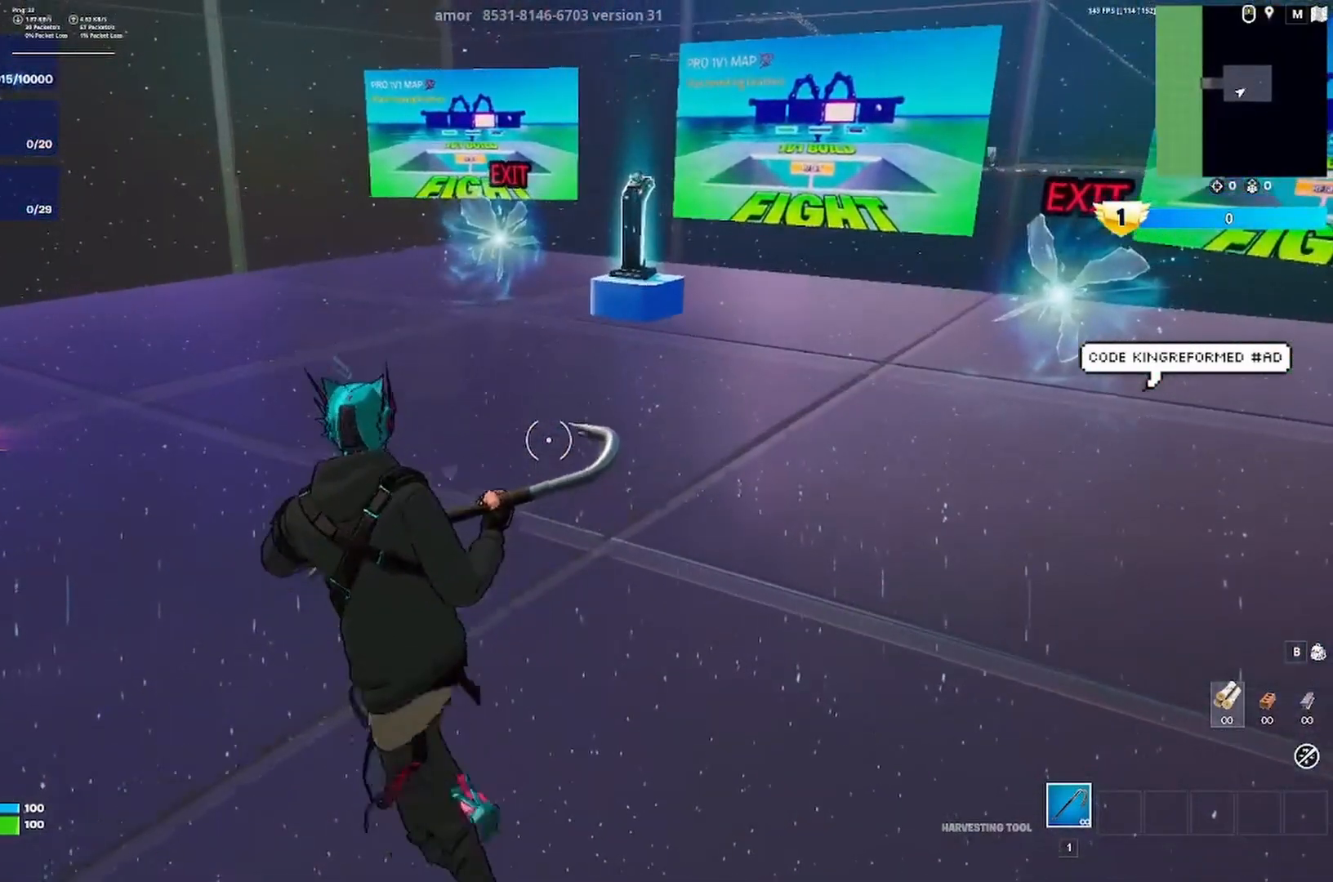
Gameplay with keyboard; each line is a JSON object with the keys held at the frame after it. "events" lists presses ("down") and releases ("up") of "a", "ctrl", "d", "e", "q", "s", "shift", "space" and "w" between this image and that frame as [ms after this image, input, new state], when the widget could be followed in between. No other keys are recorded. Mouse input is not recorded.
{"keys": ["w"], "events": [[250, "a", "up"]]}
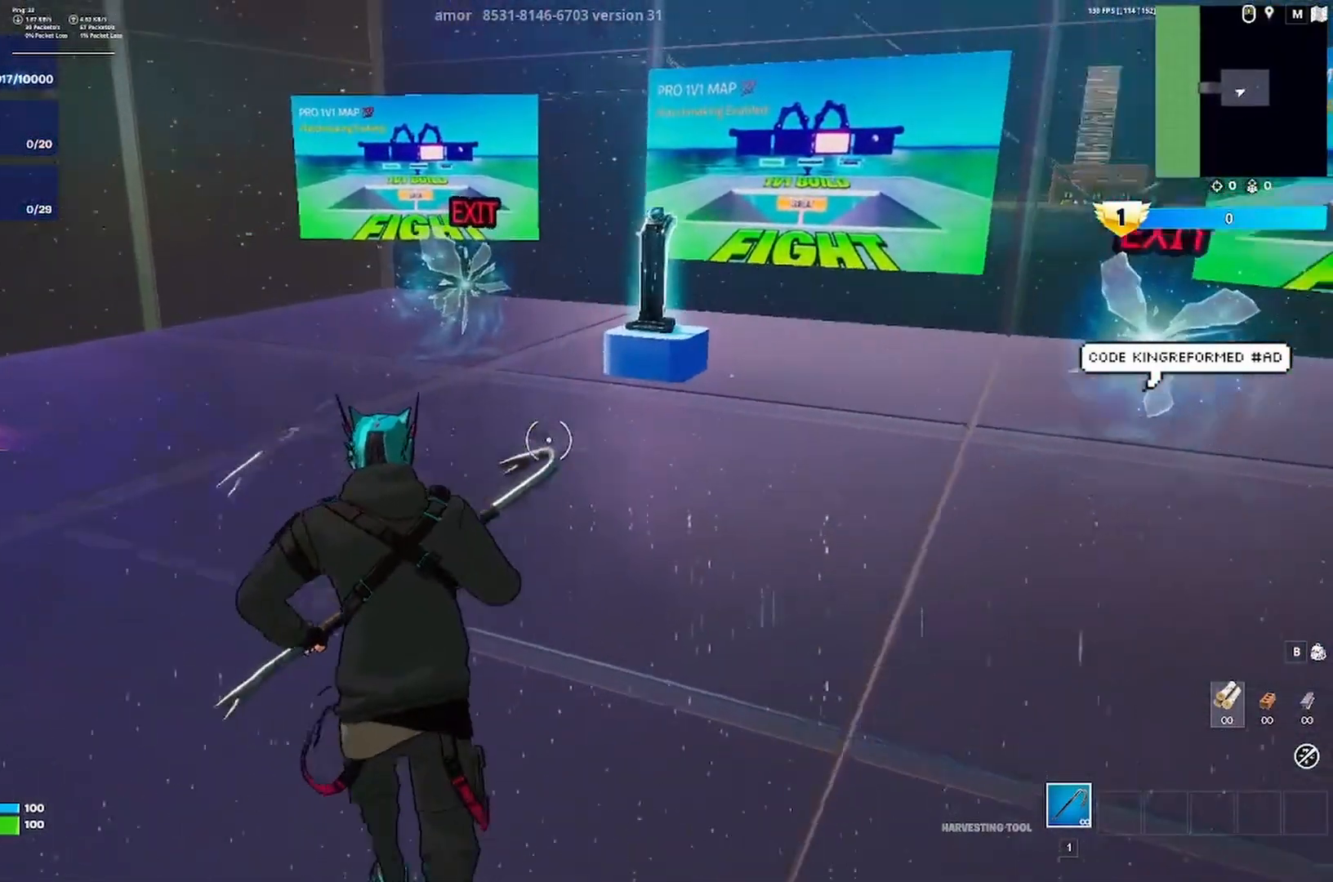
{"keys": [], "events": [[17, "d", "down"], [50, "a", "down"], [117, "d", "up"], [217, "w", "up"], [350, "a", "up"]]}
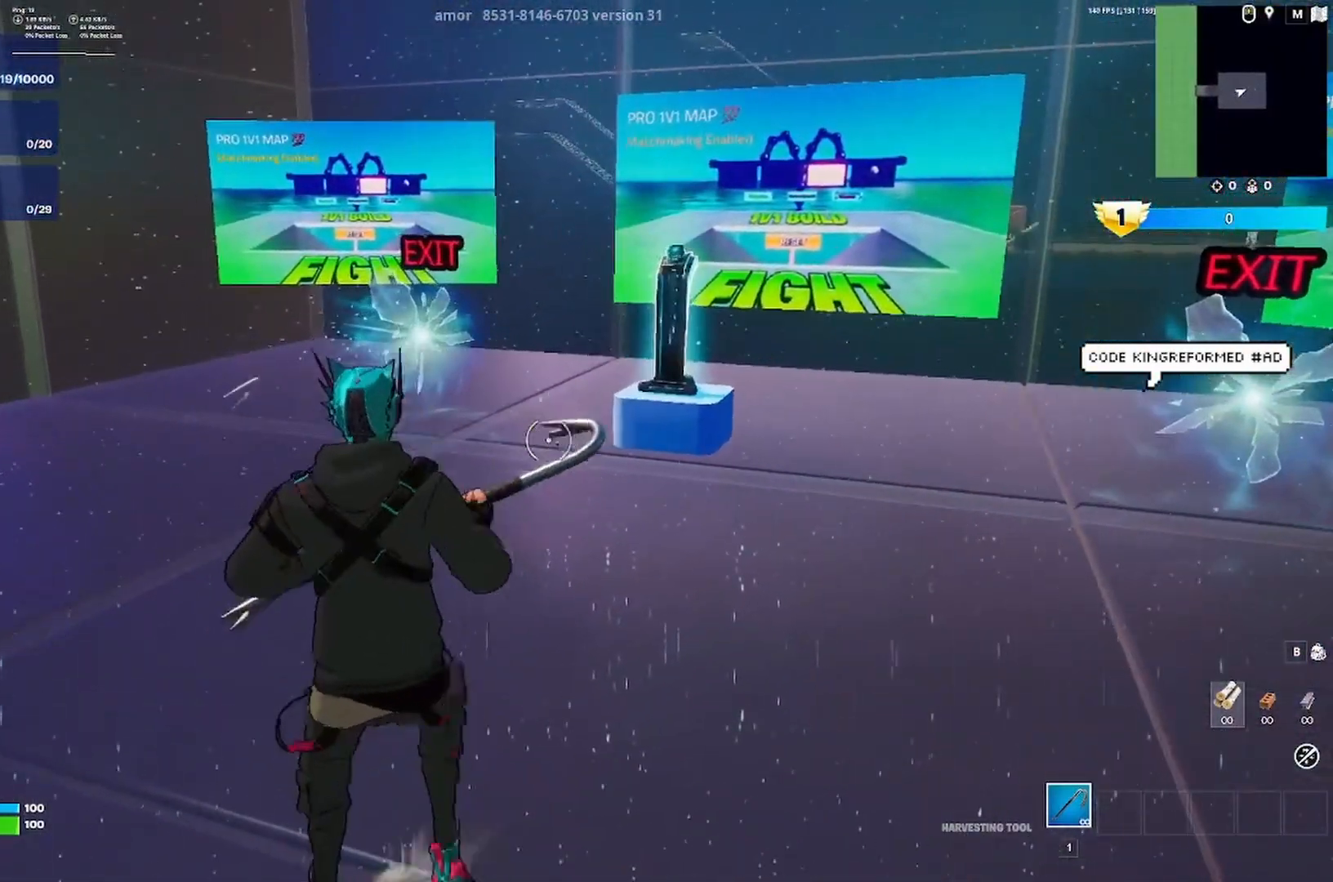
{"keys": [], "events": []}
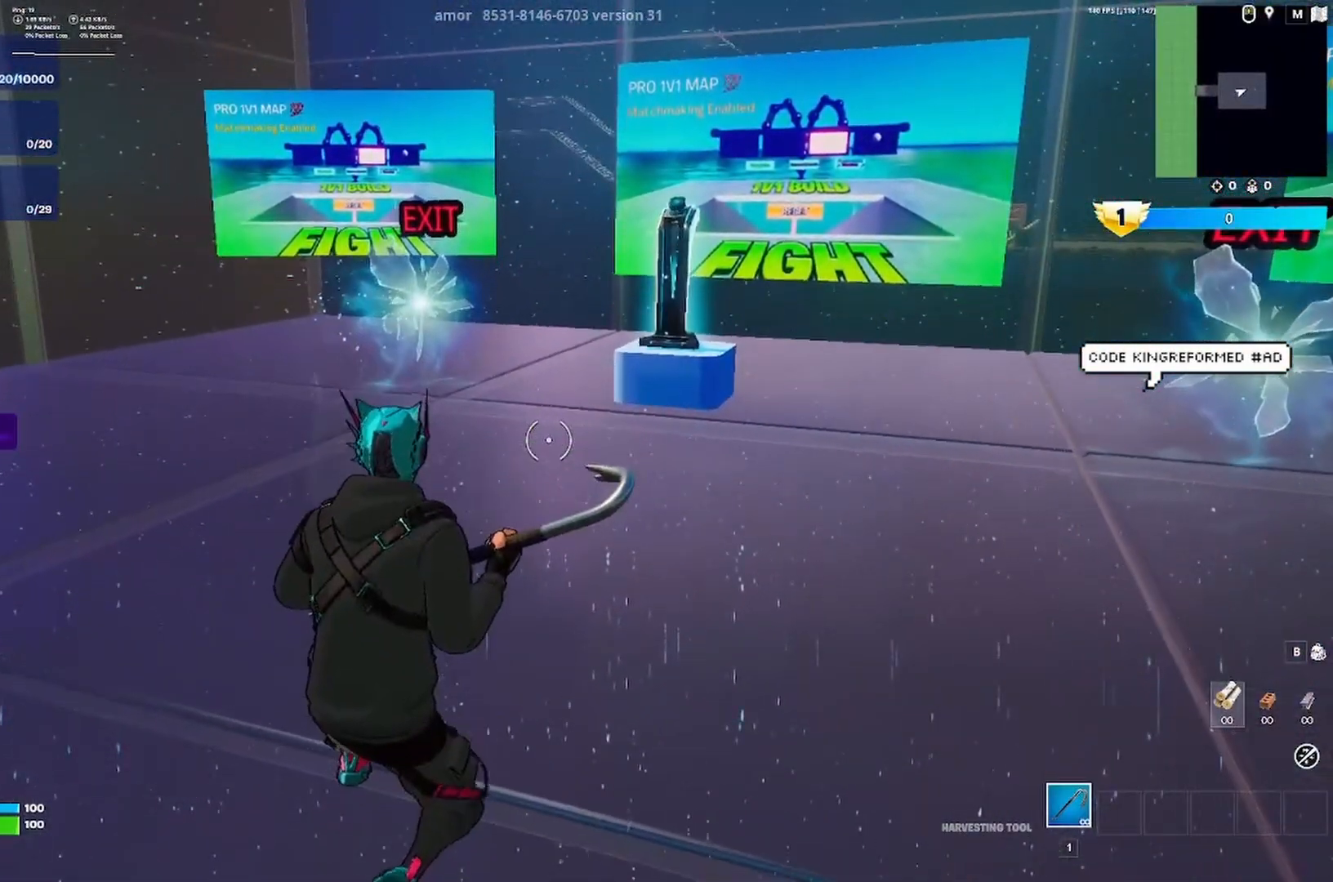
{"keys": [], "events": []}
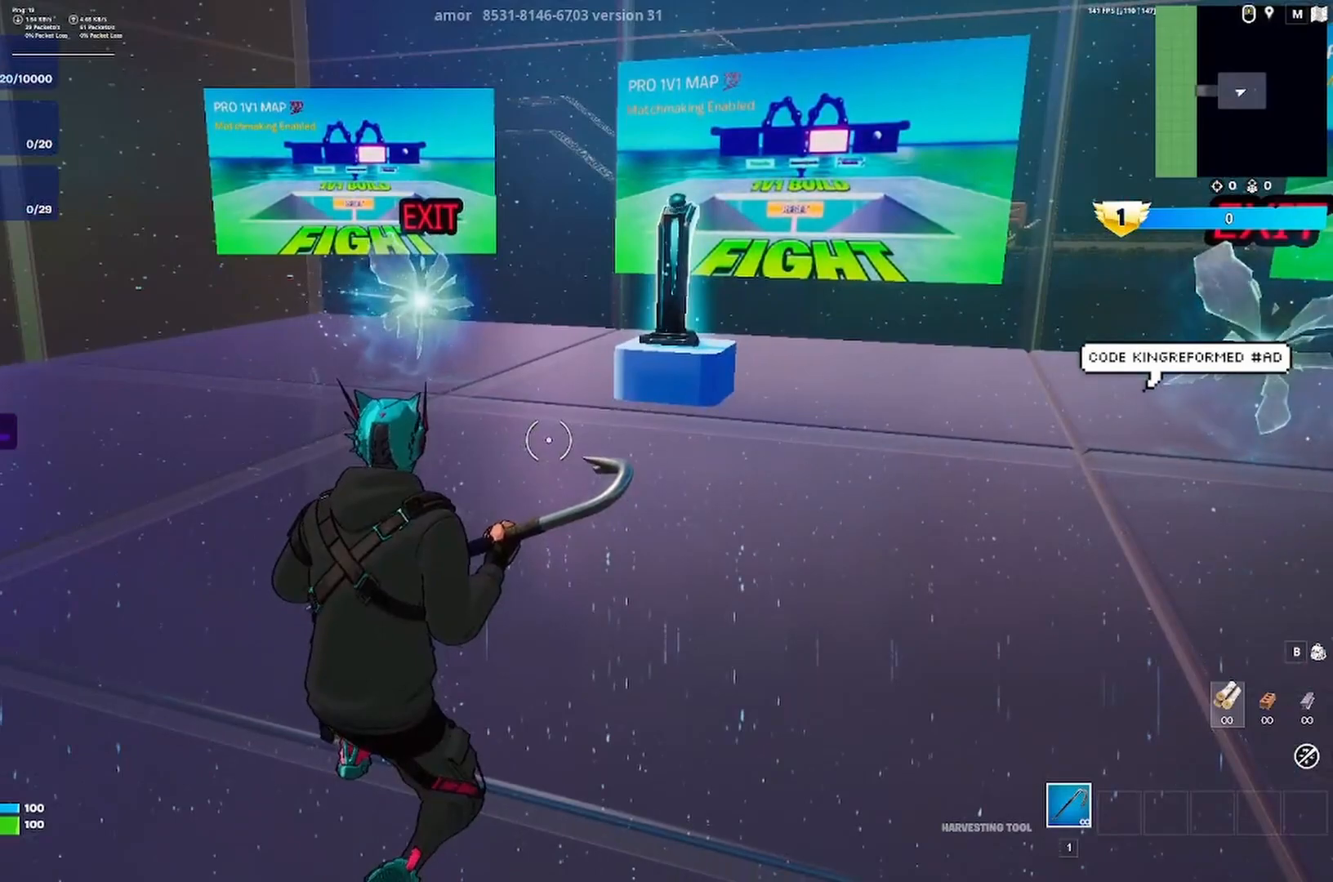
{"keys": [], "events": []}
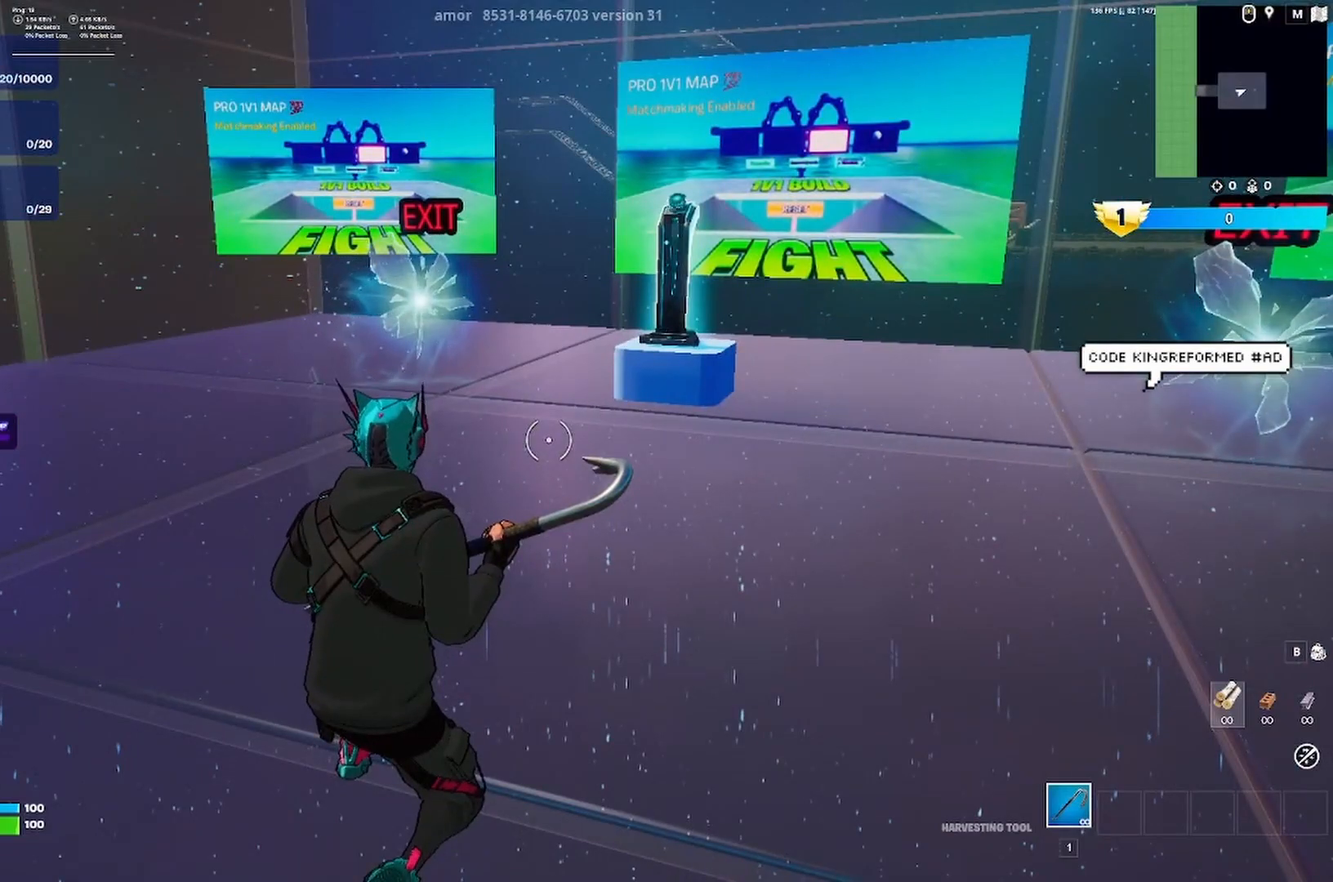
{"keys": [], "events": []}
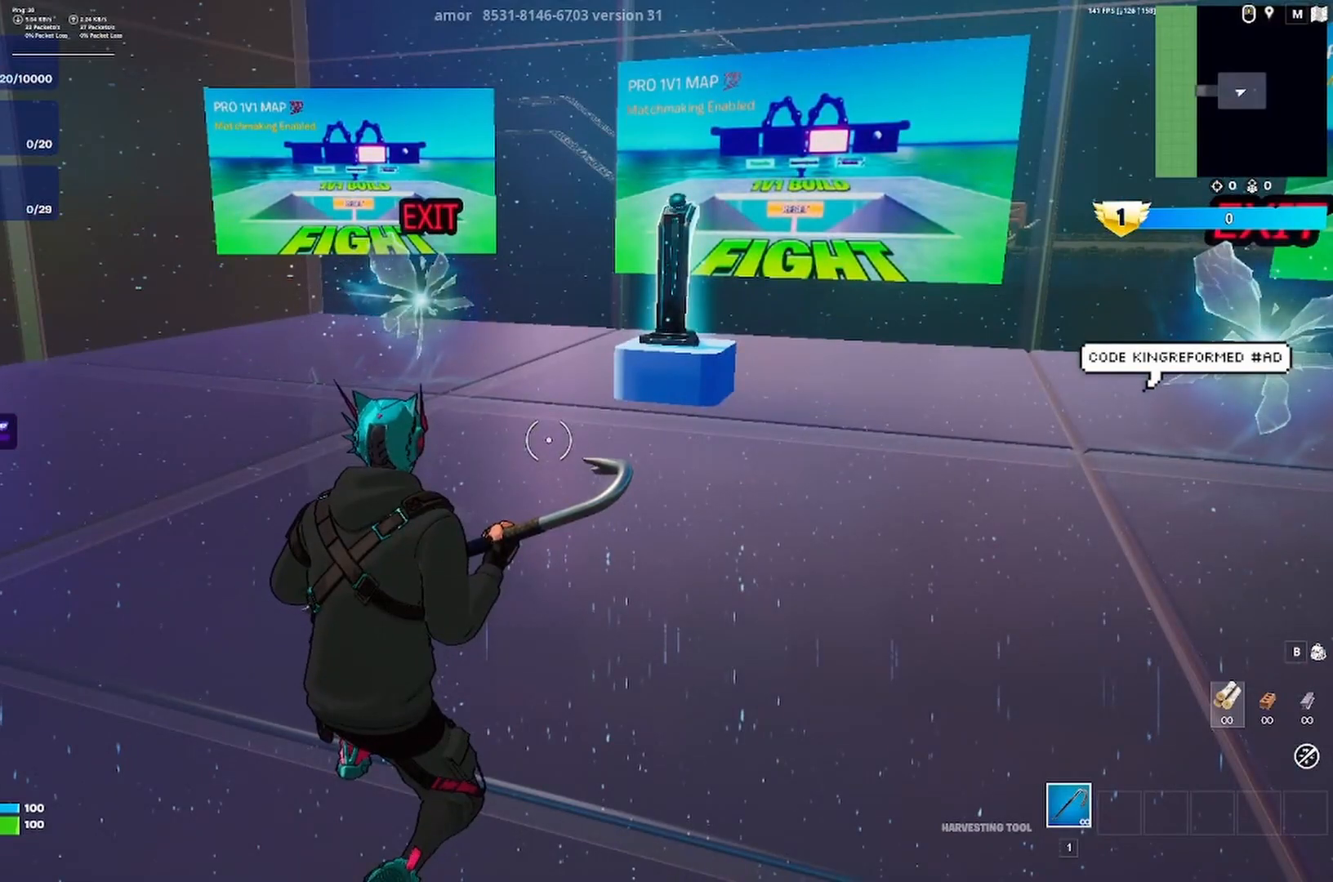
{"keys": ["a", "w"], "events": [[317, "w", "down"], [383, "a", "down"]]}
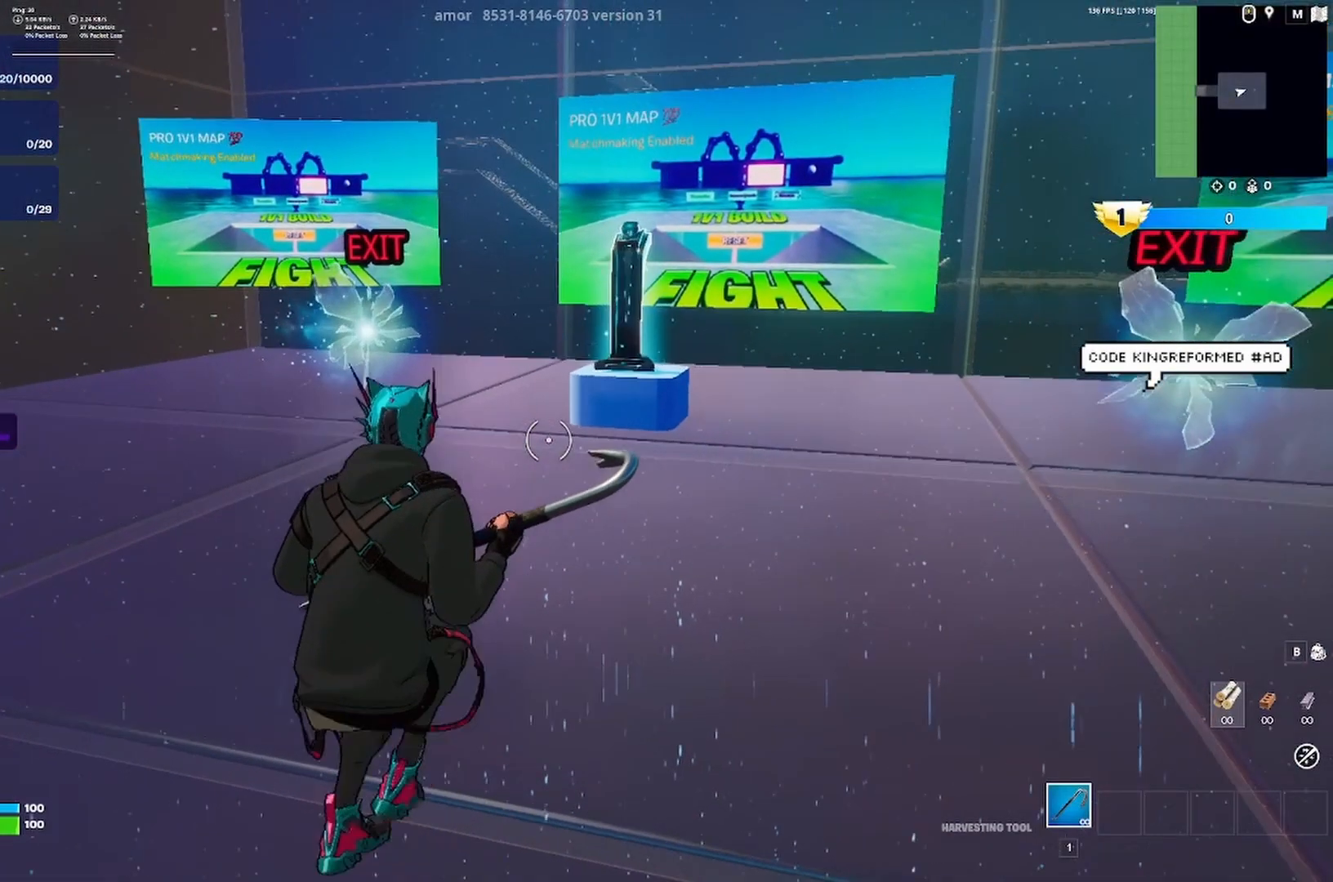
{"keys": ["a", "w"], "events": [[117, "ctrl", "down"], [183, "a", "up"], [217, "ctrl", "up"], [250, "a", "down"]]}
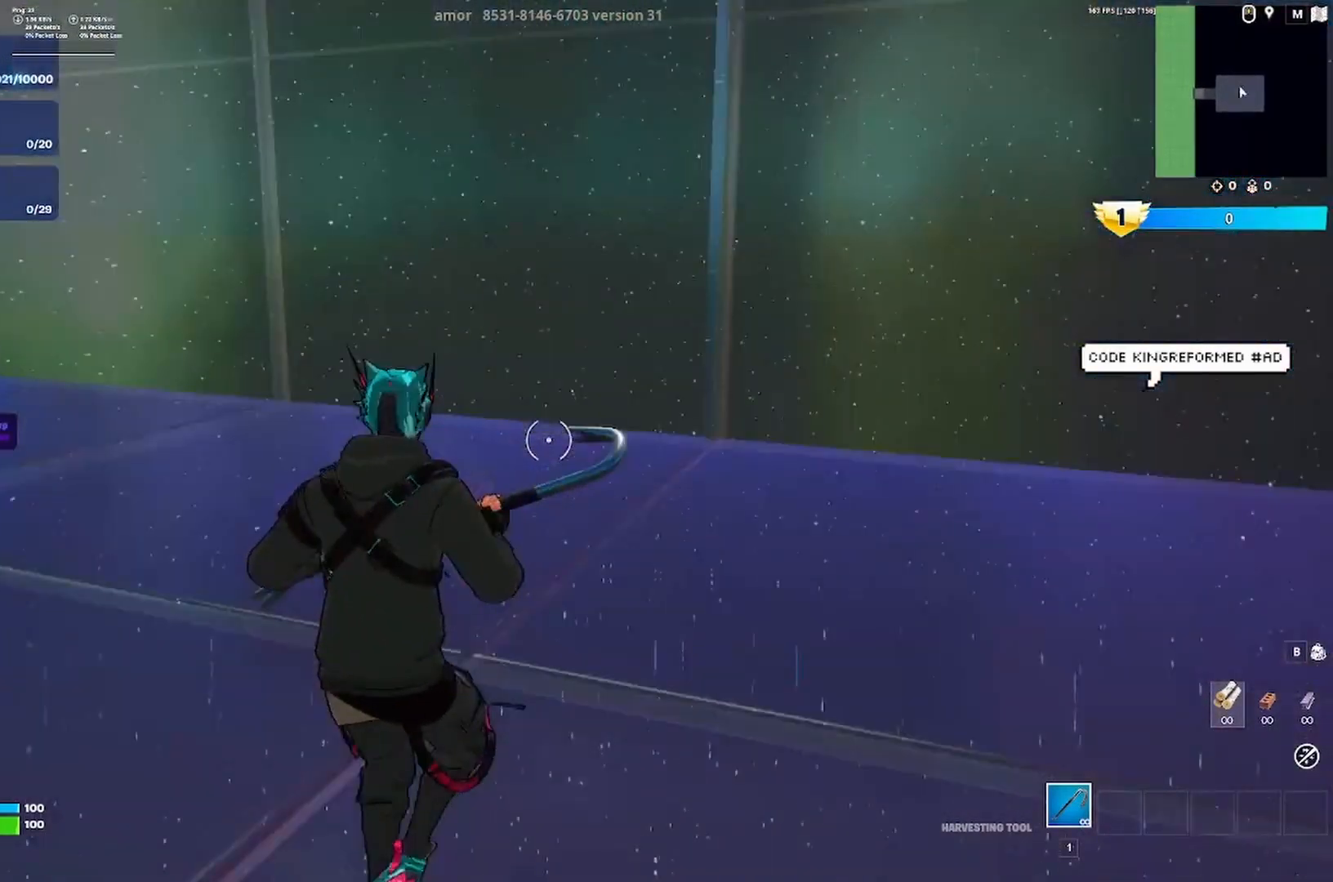
{"keys": ["d", "w"], "events": [[317, "a", "up"], [383, "d", "down"]]}
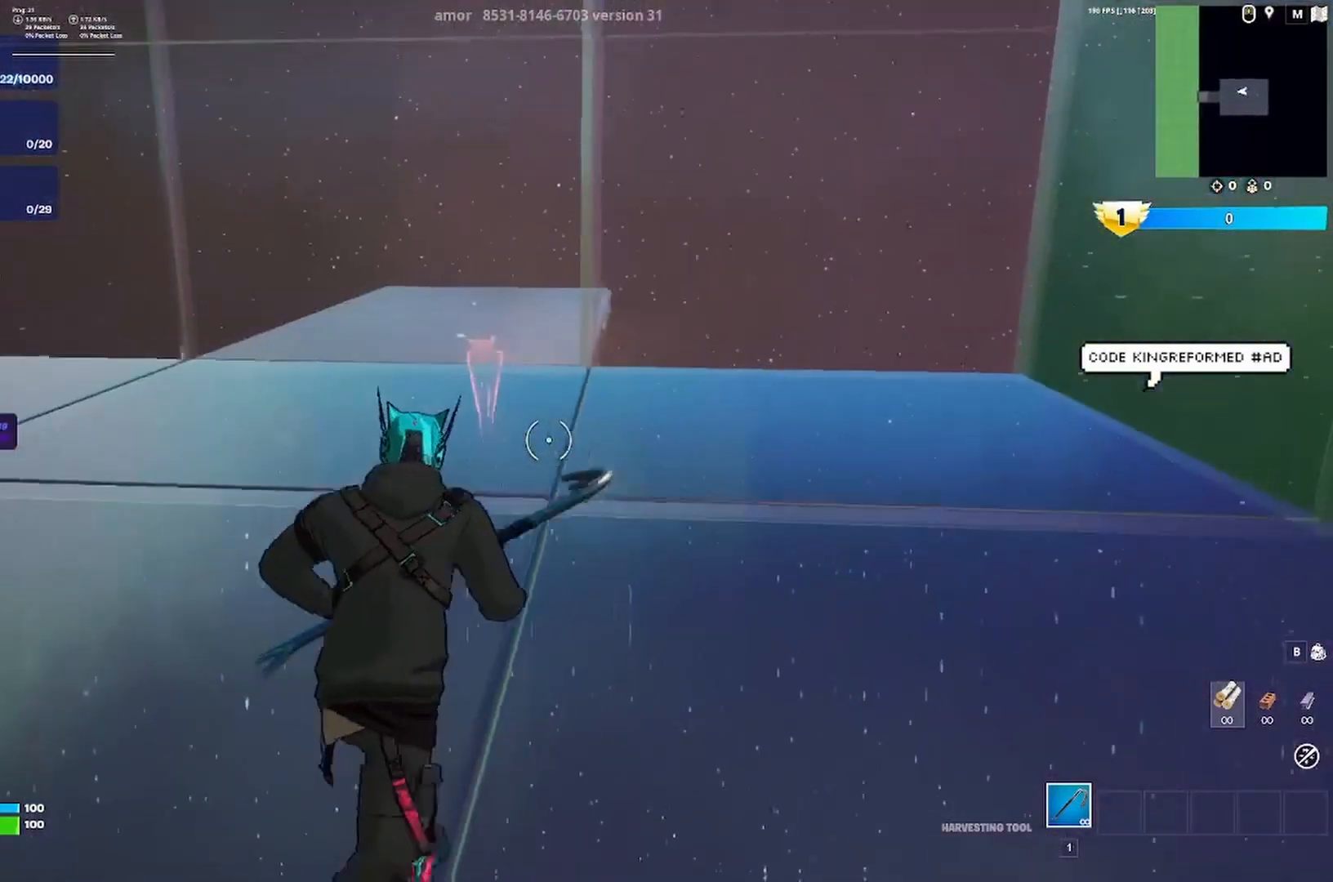
{"keys": ["d", "w"], "events": []}
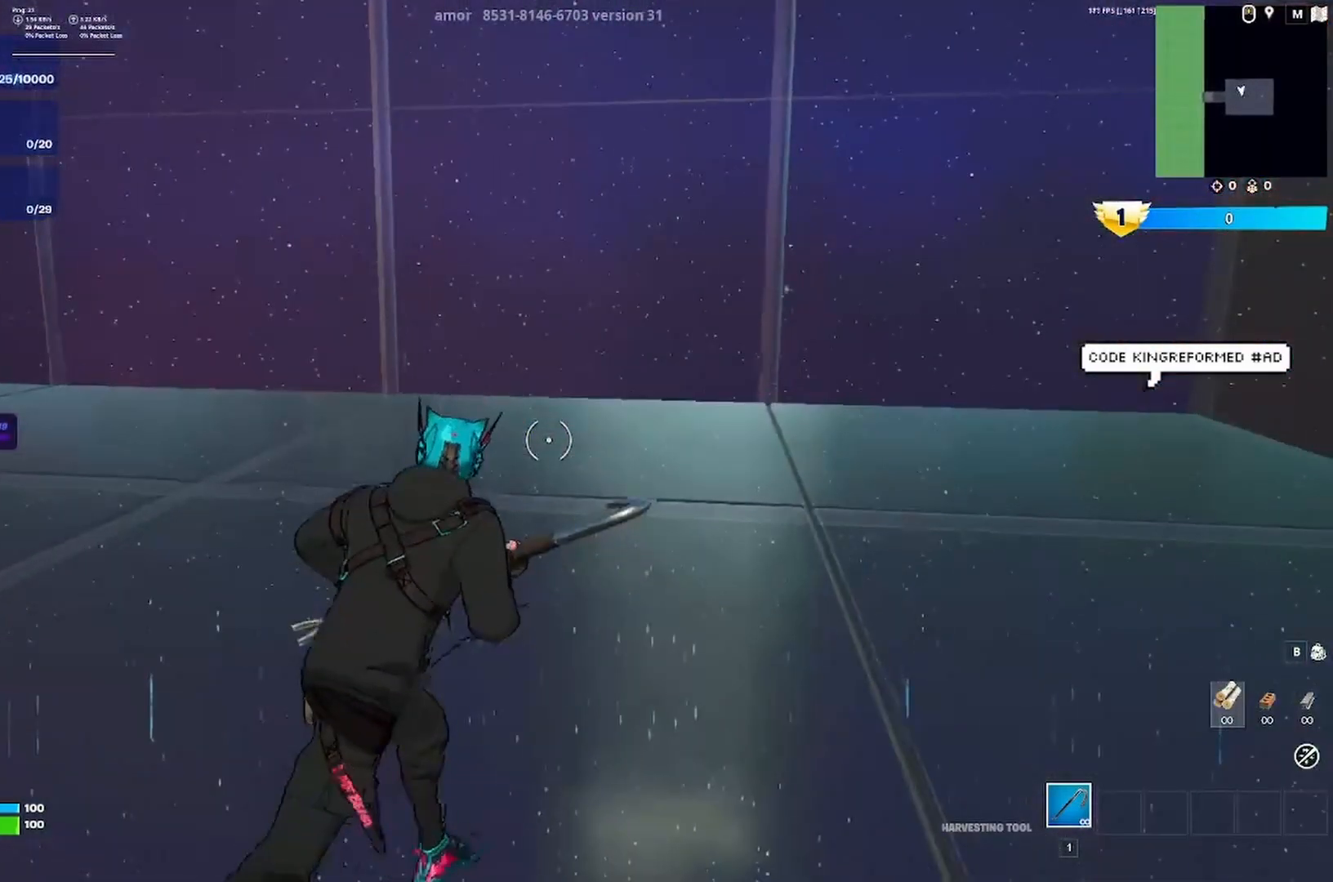
{"keys": ["d", "w"], "events": []}
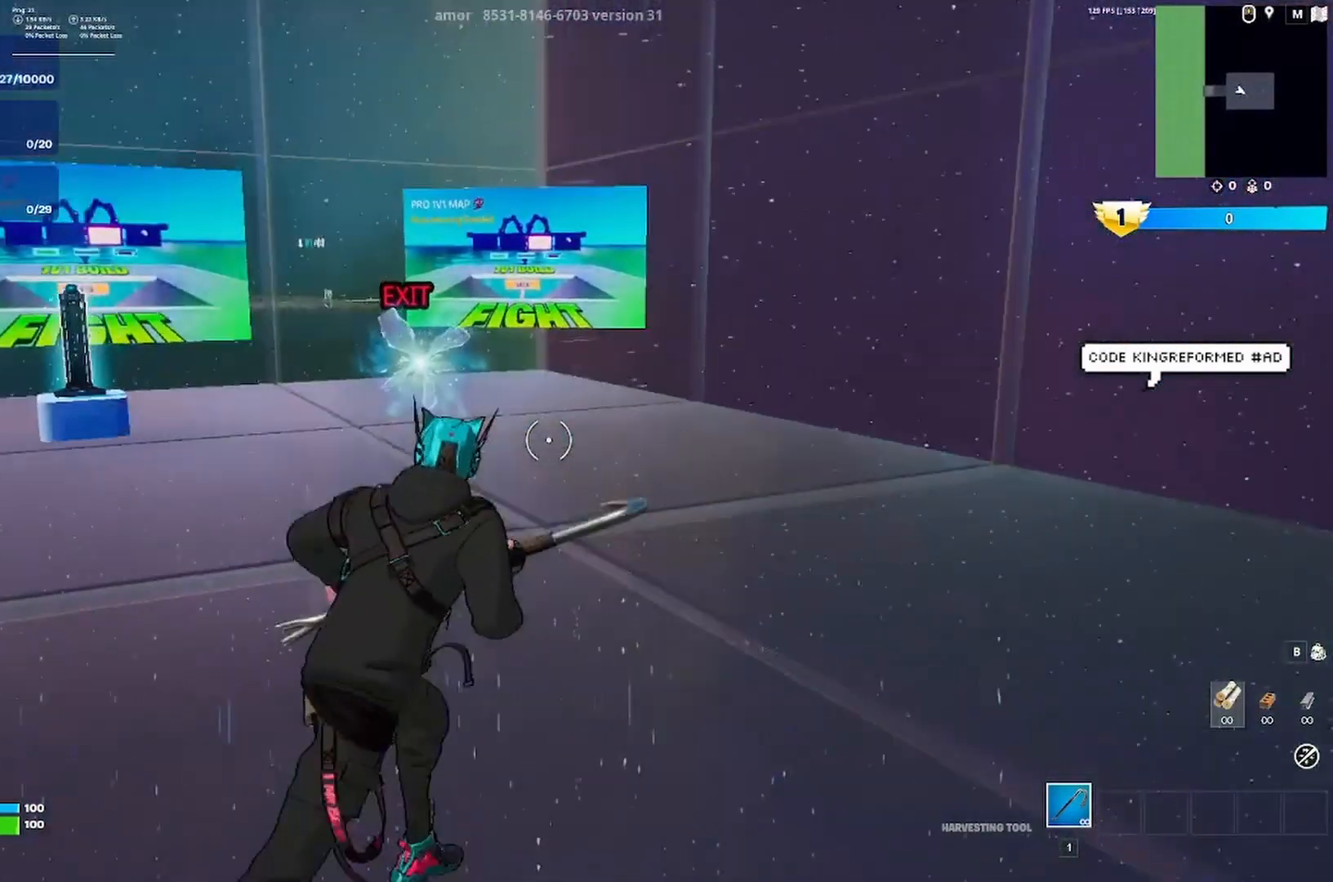
{"keys": ["d", "w"], "events": []}
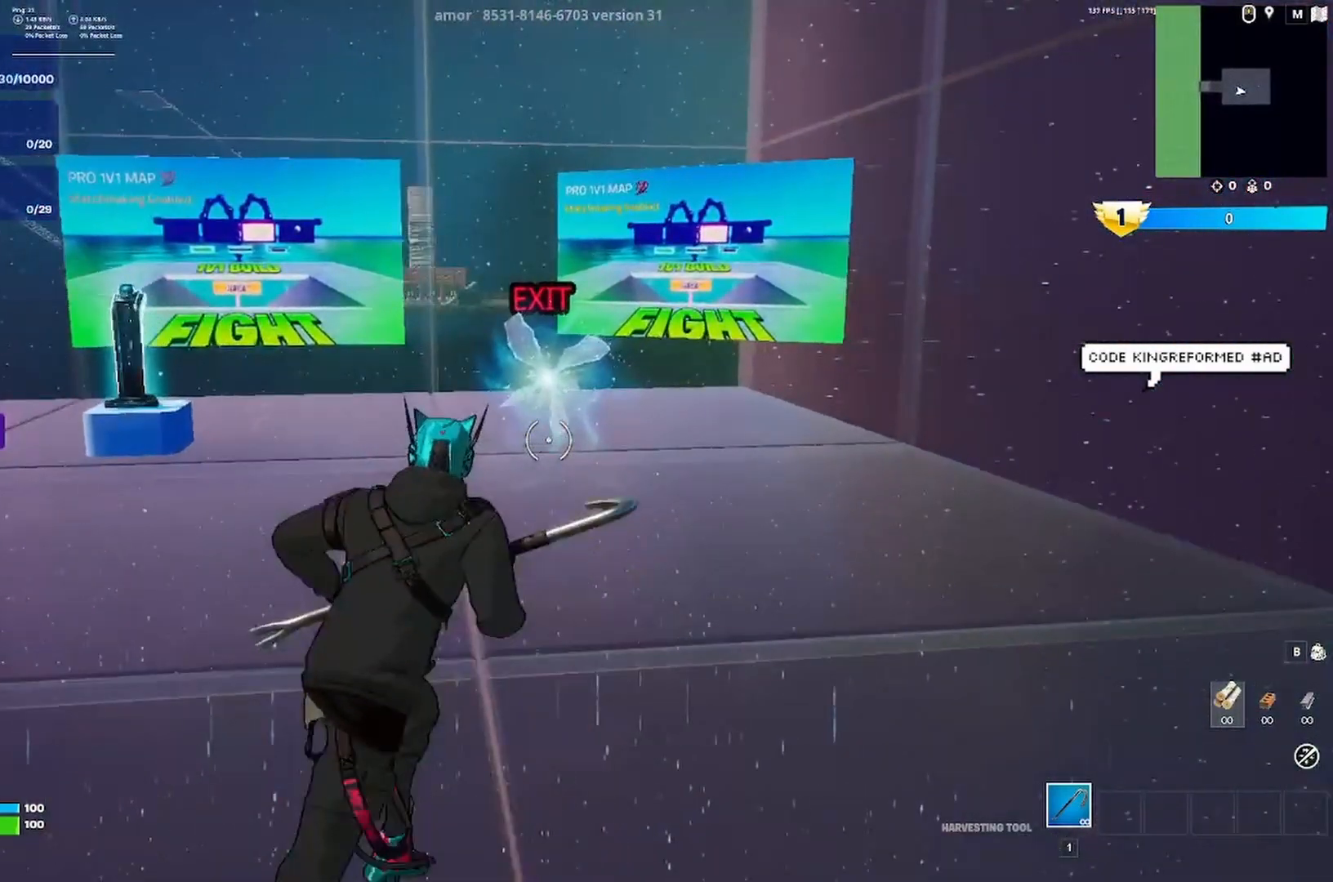
{"keys": ["a", "w"], "events": [[383, "d", "up"], [483, "a", "down"]]}
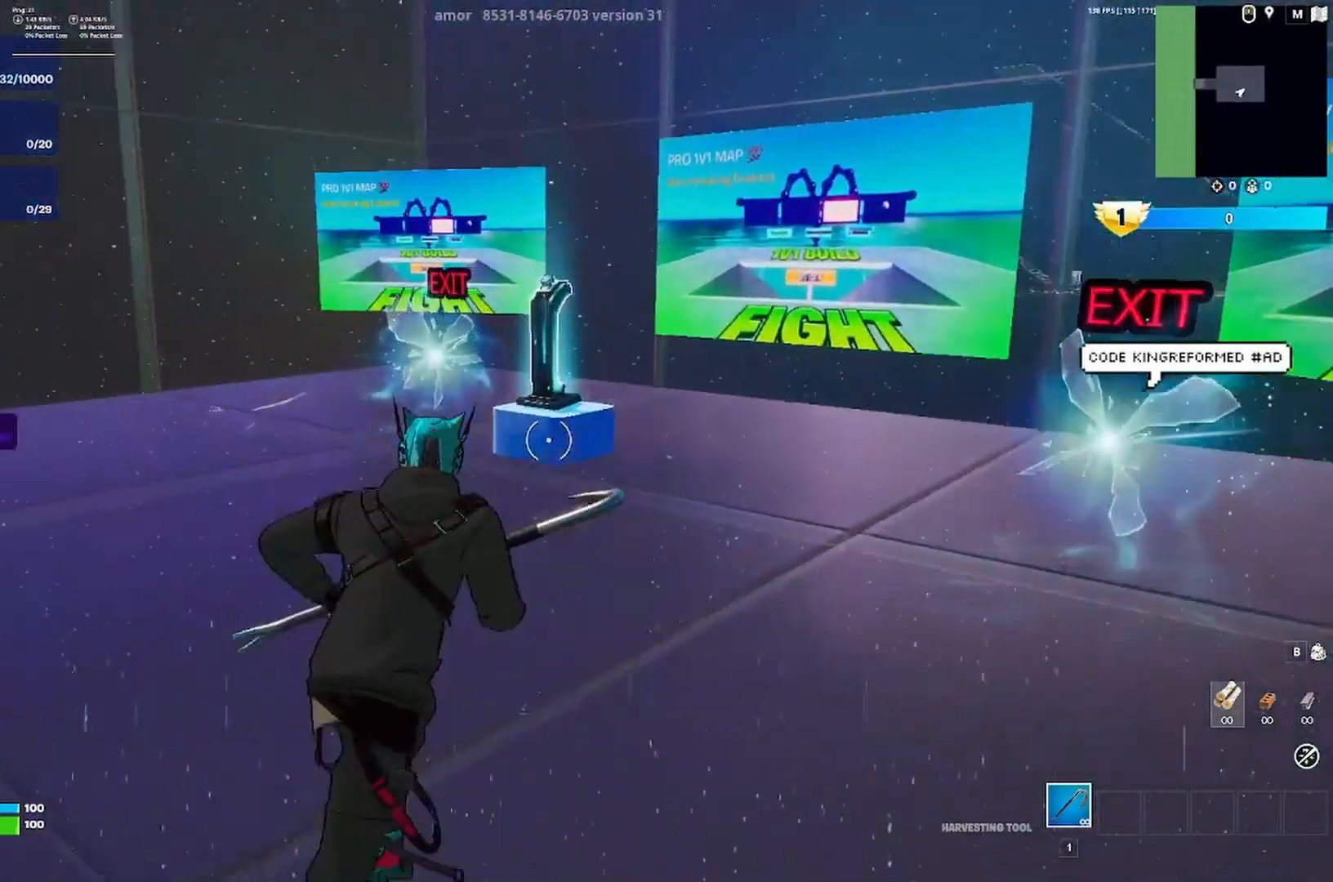
{"keys": ["a", "w"], "events": []}
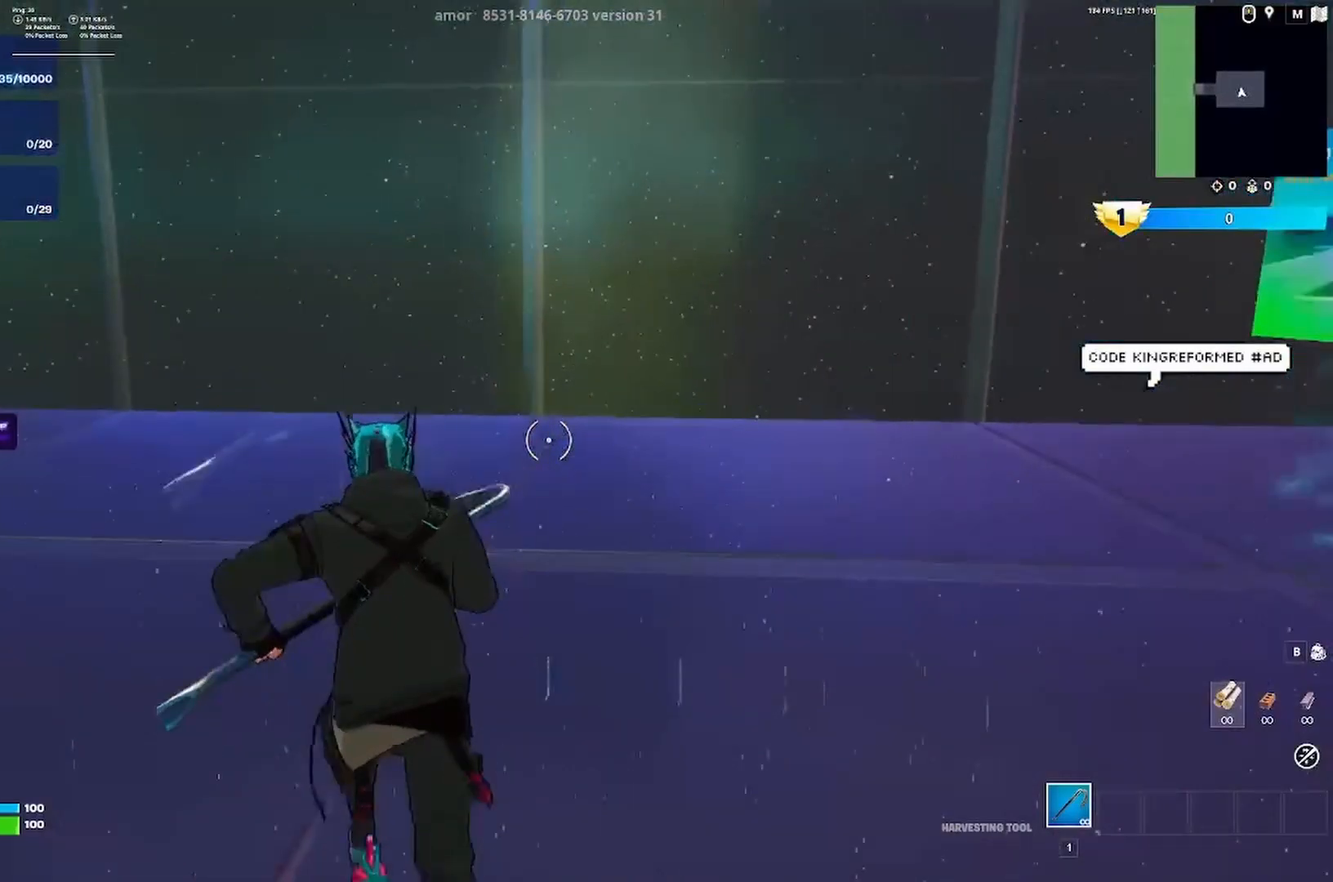
{"keys": ["a", "w"], "events": []}
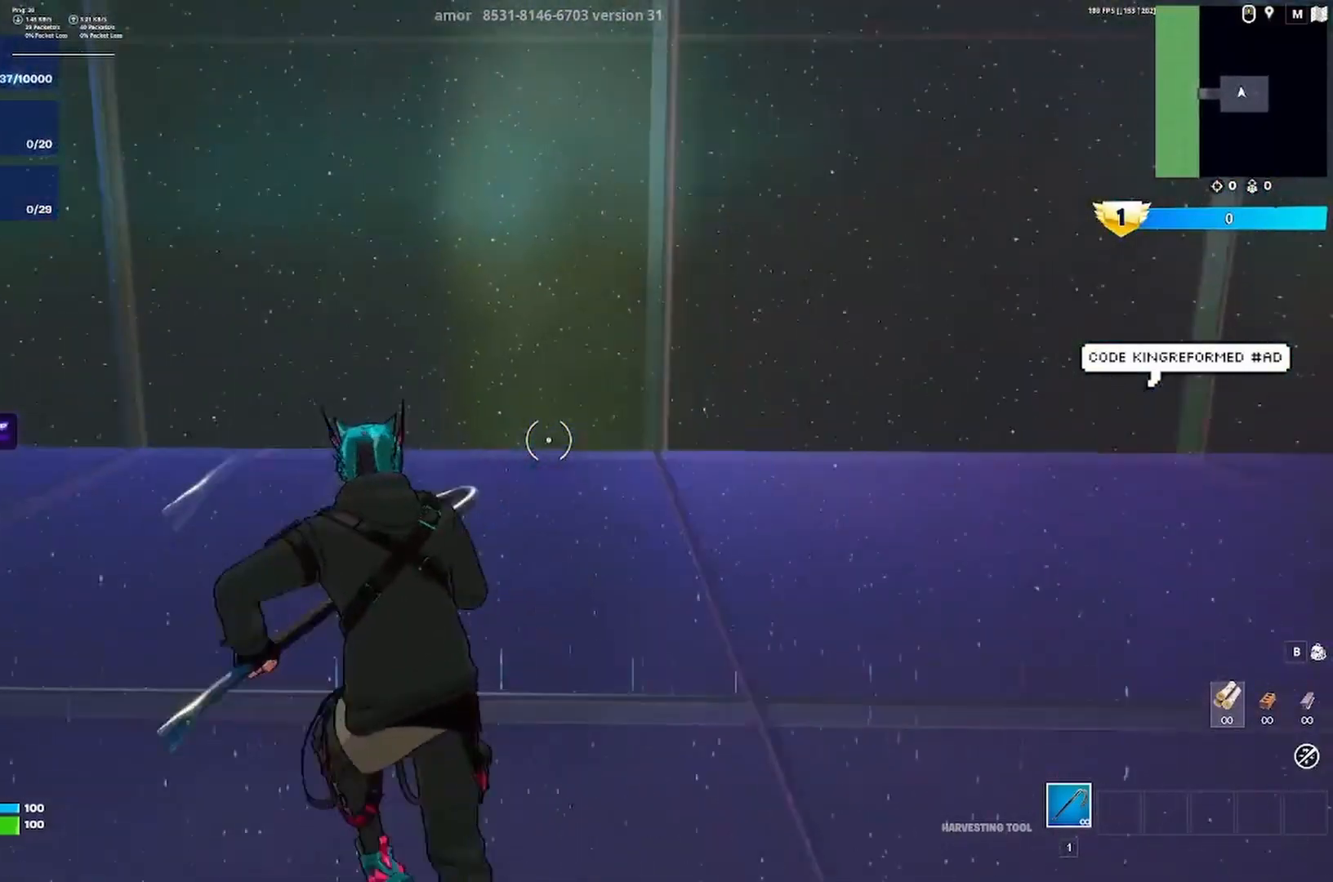
{"keys": ["s"], "events": [[17, "w", "up"], [50, "a", "up"], [383, "s", "down"]]}
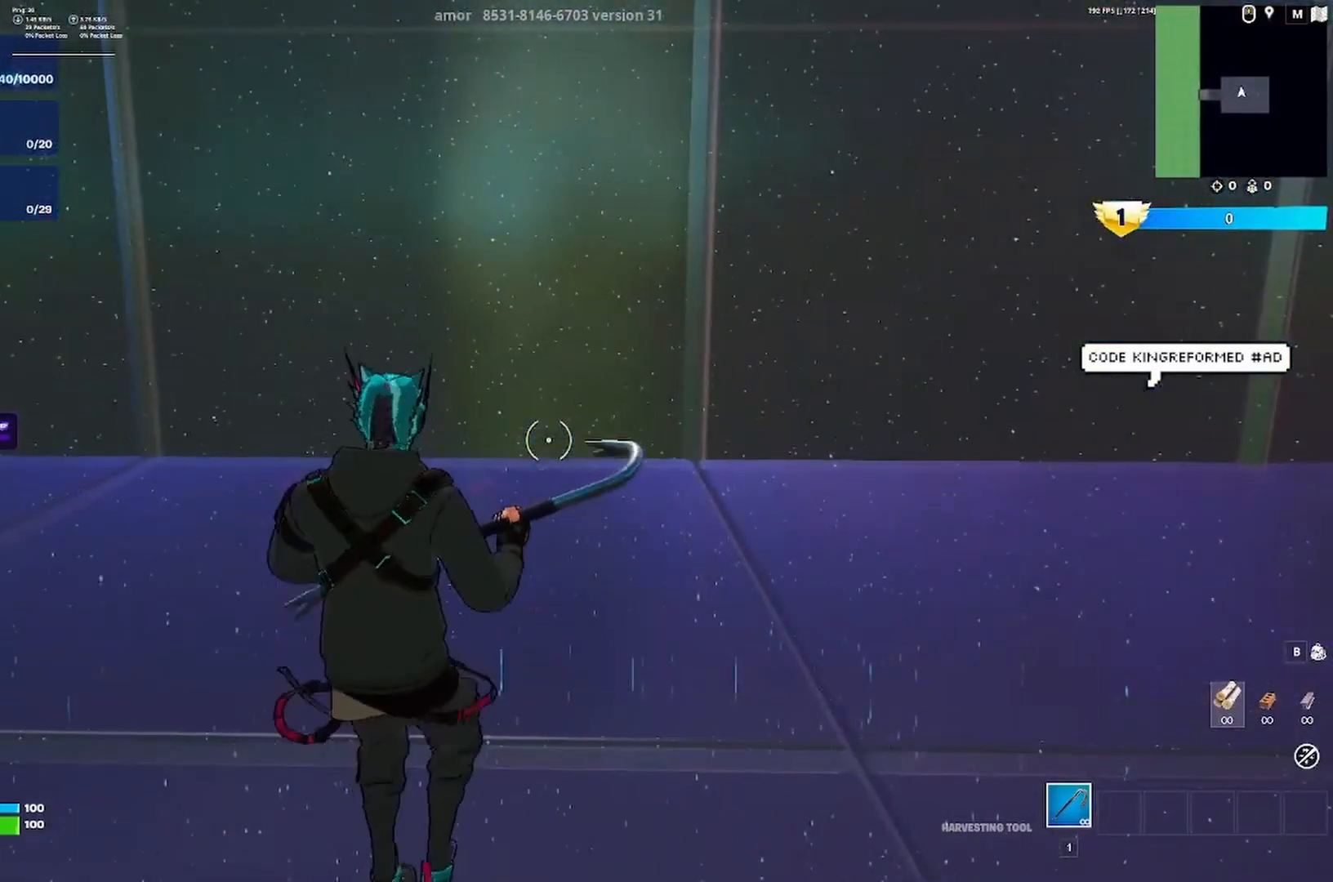
{"keys": ["a", "s"], "events": [[117, "a", "down"]]}
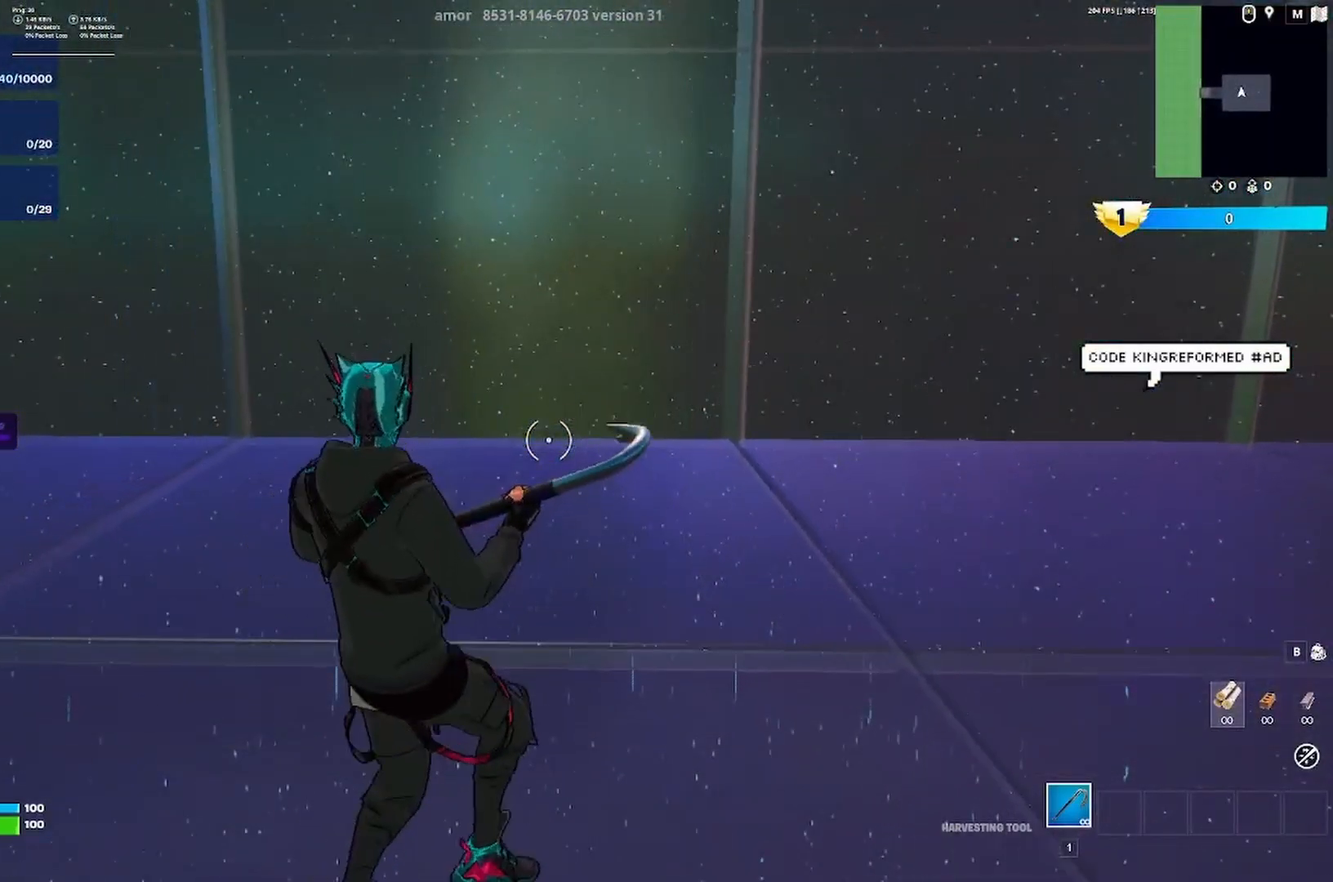
{"keys": ["a", "s"], "events": []}
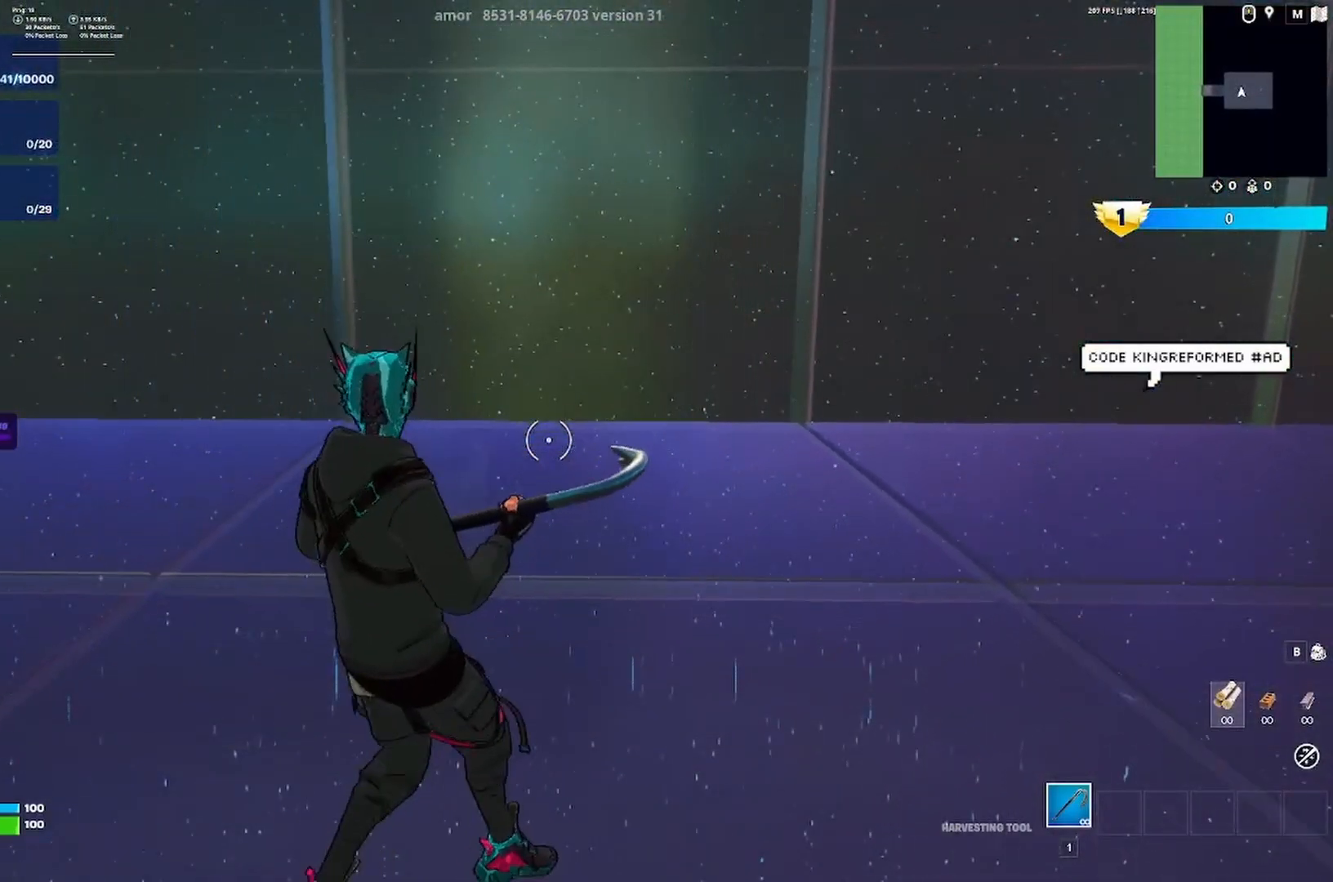
{"keys": [], "events": [[250, "a", "up"], [350, "s", "up"]]}
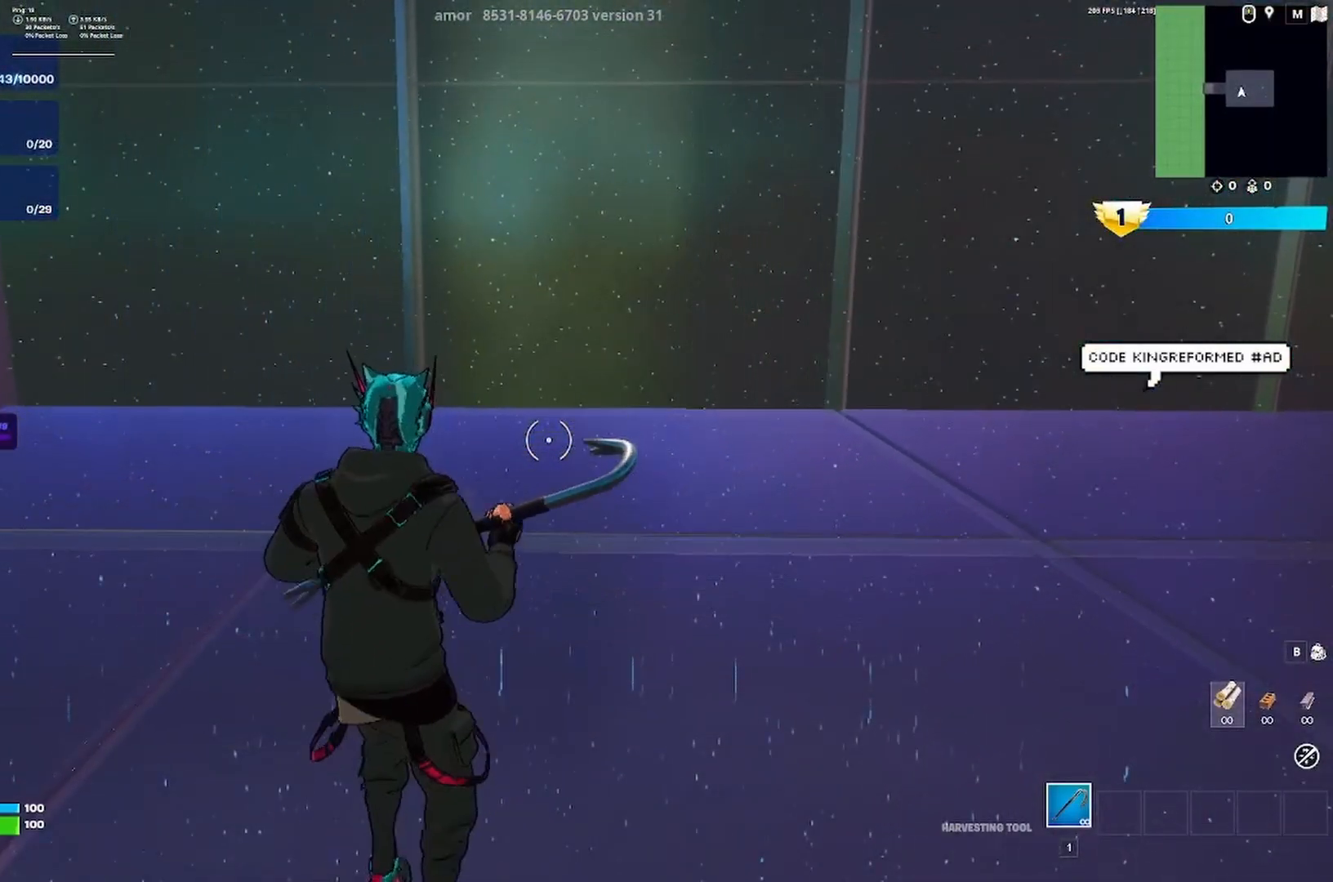
{"keys": [], "events": []}
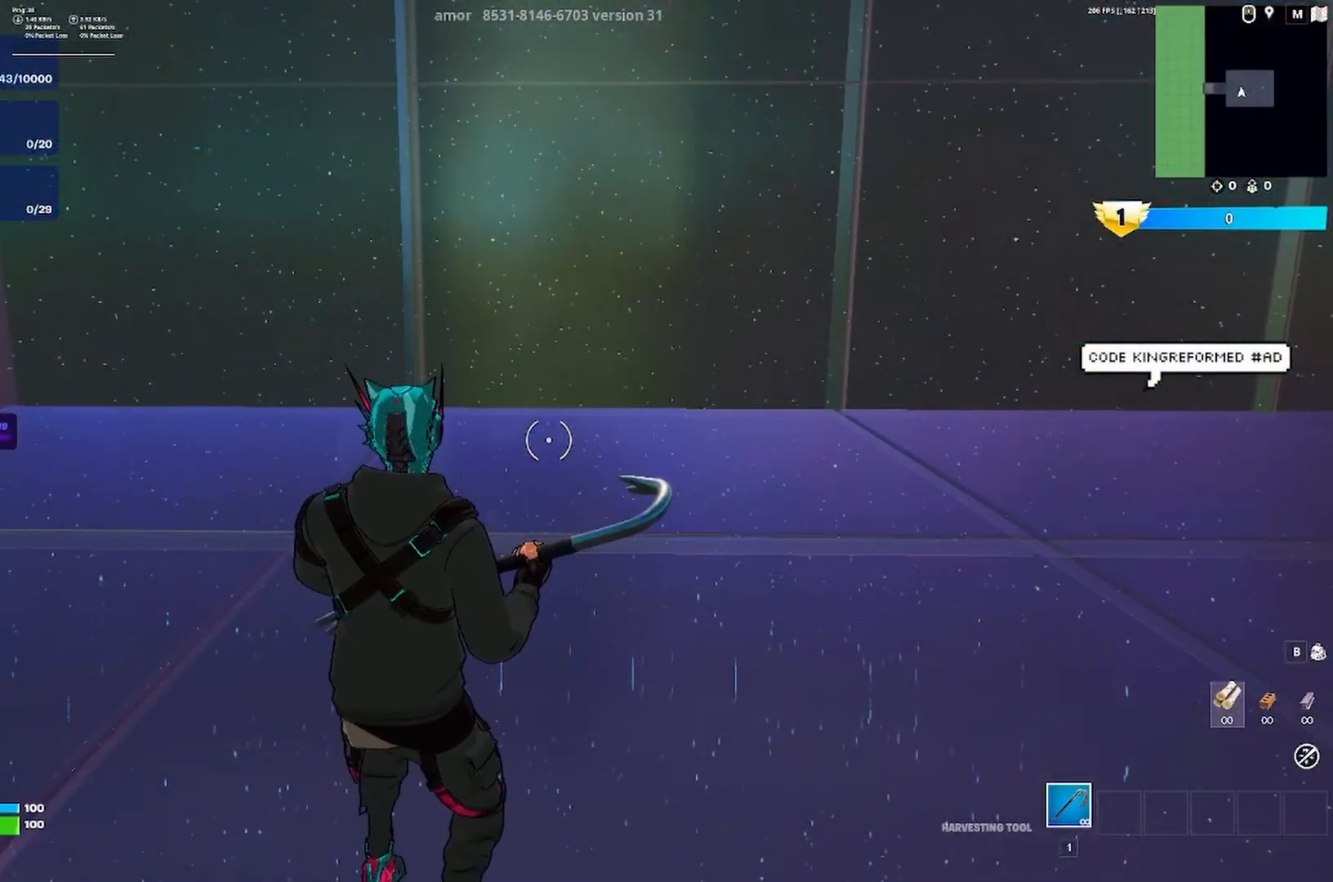
{"keys": ["d", "w"], "events": [[250, "d", "down"], [283, "w", "down"]]}
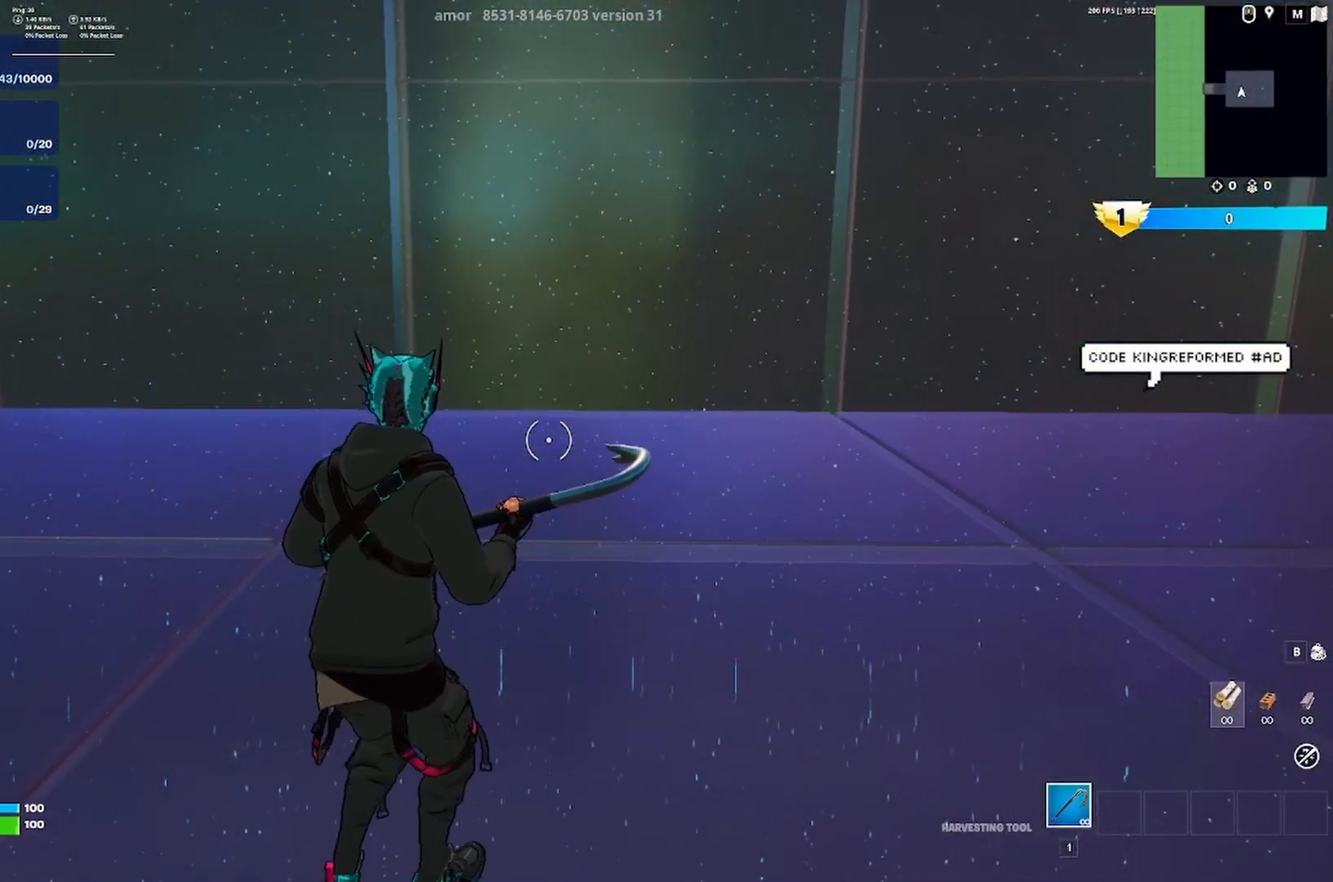
{"keys": ["a", "w"], "events": [[83, "d", "up"], [417, "a", "down"]]}
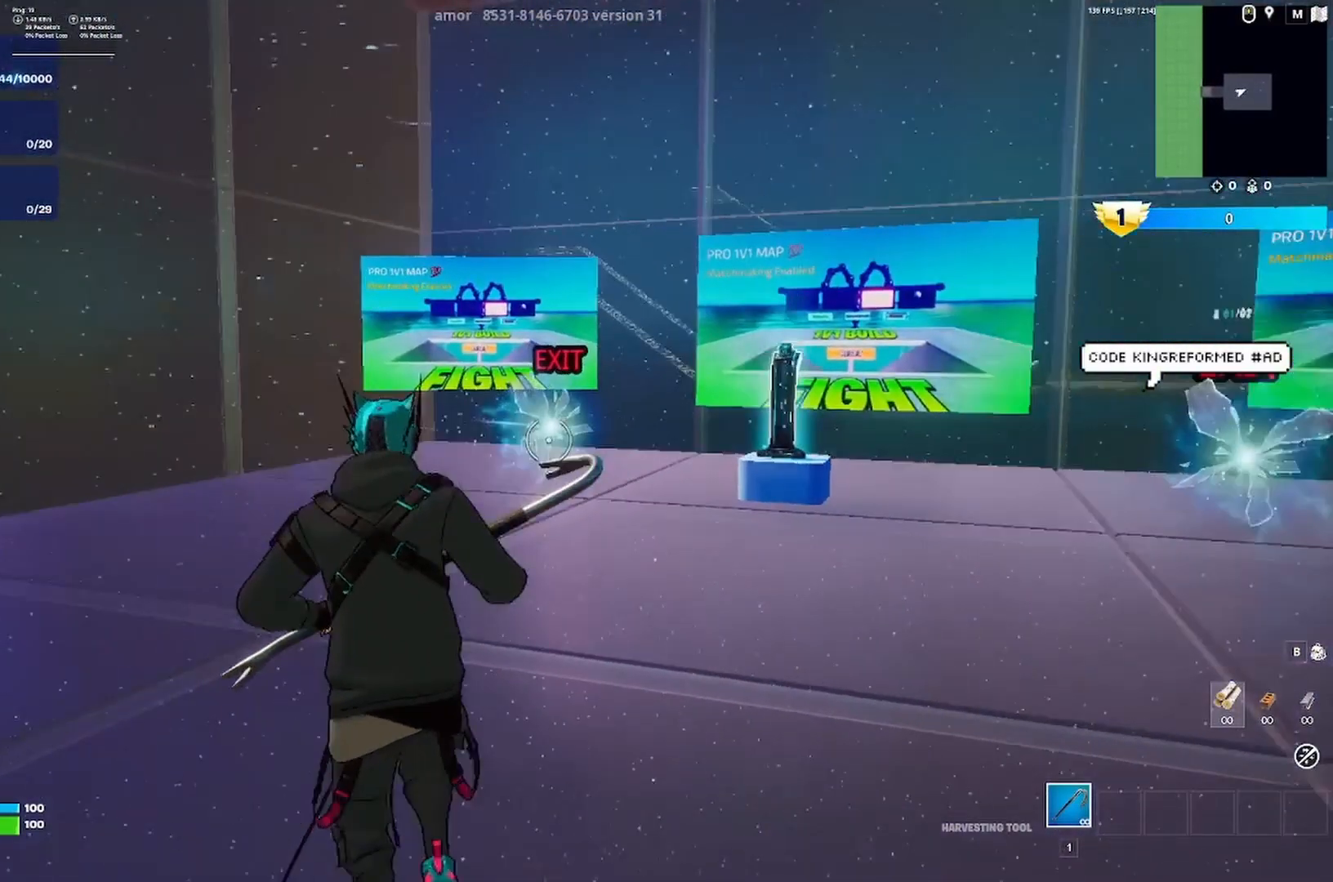
{"keys": ["d", "w"], "events": [[250, "d", "down"], [250, "w", "up"], [283, "a", "up"], [417, "w", "down"]]}
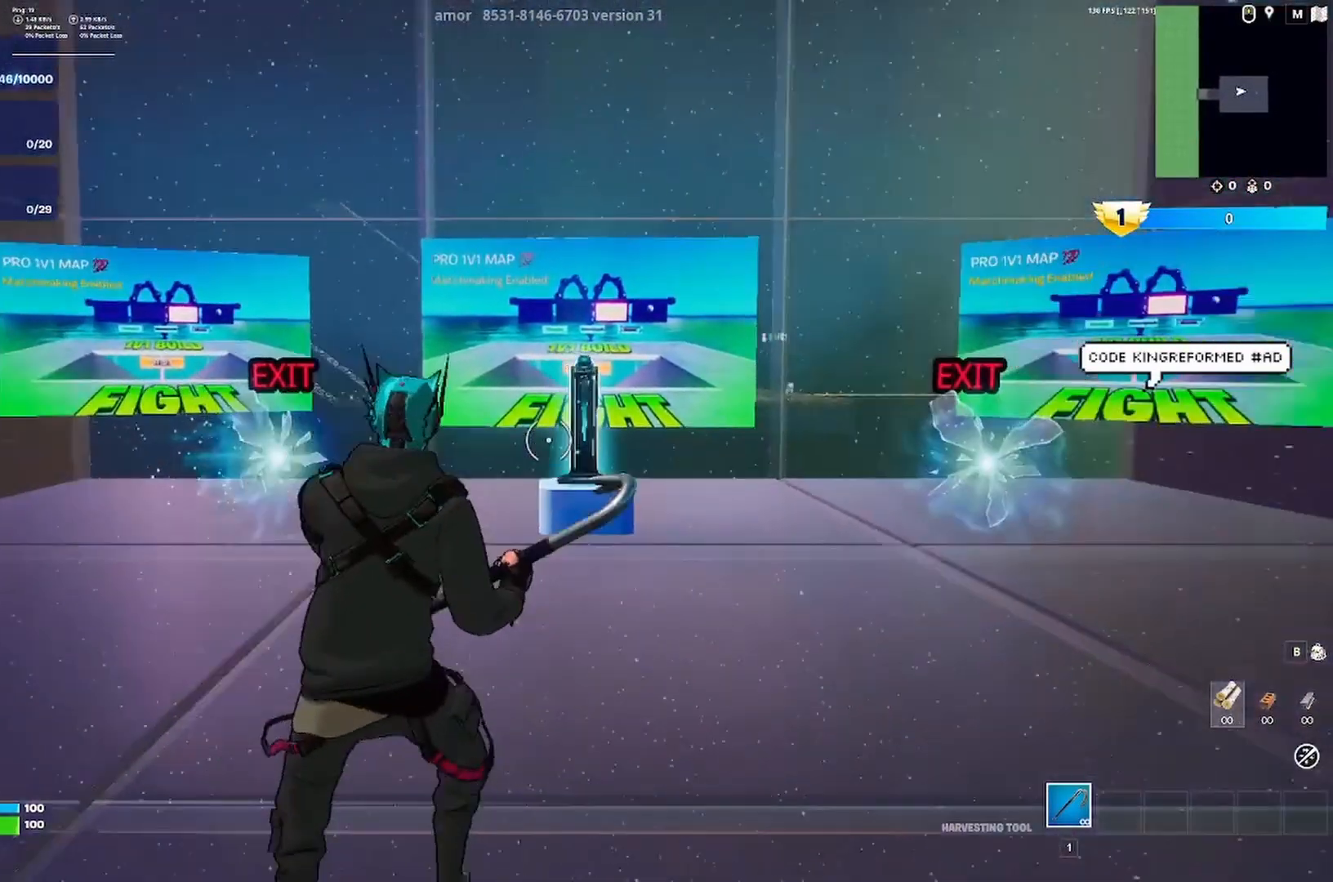
{"keys": ["a", "w"], "events": [[17, "a", "down"], [50, "ctrl", "down"], [117, "ctrl", "up"], [217, "ctrl", "down"], [350, "ctrl", "up"], [350, "d", "up"]]}
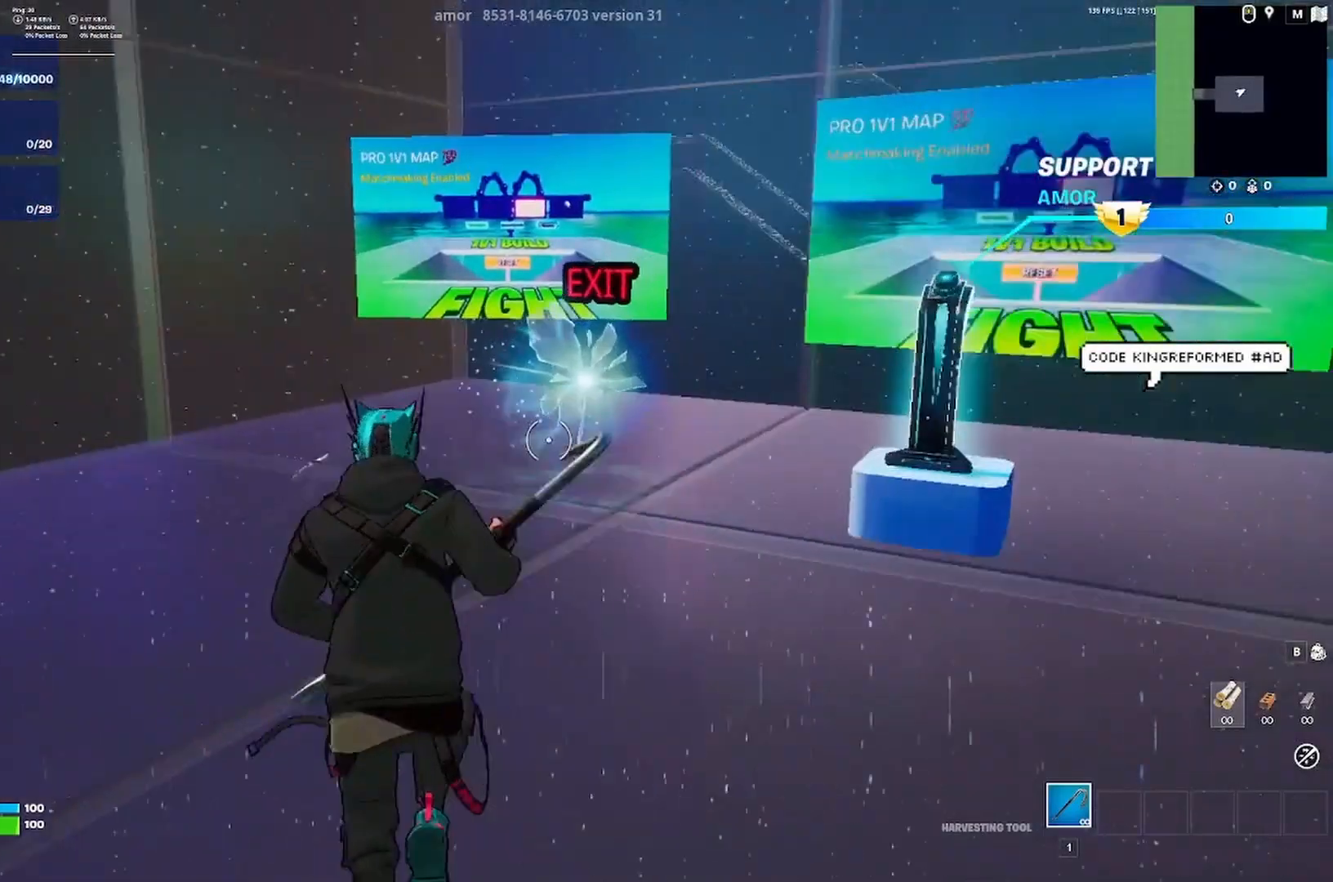
{"keys": ["w"], "events": [[417, "a", "up"]]}
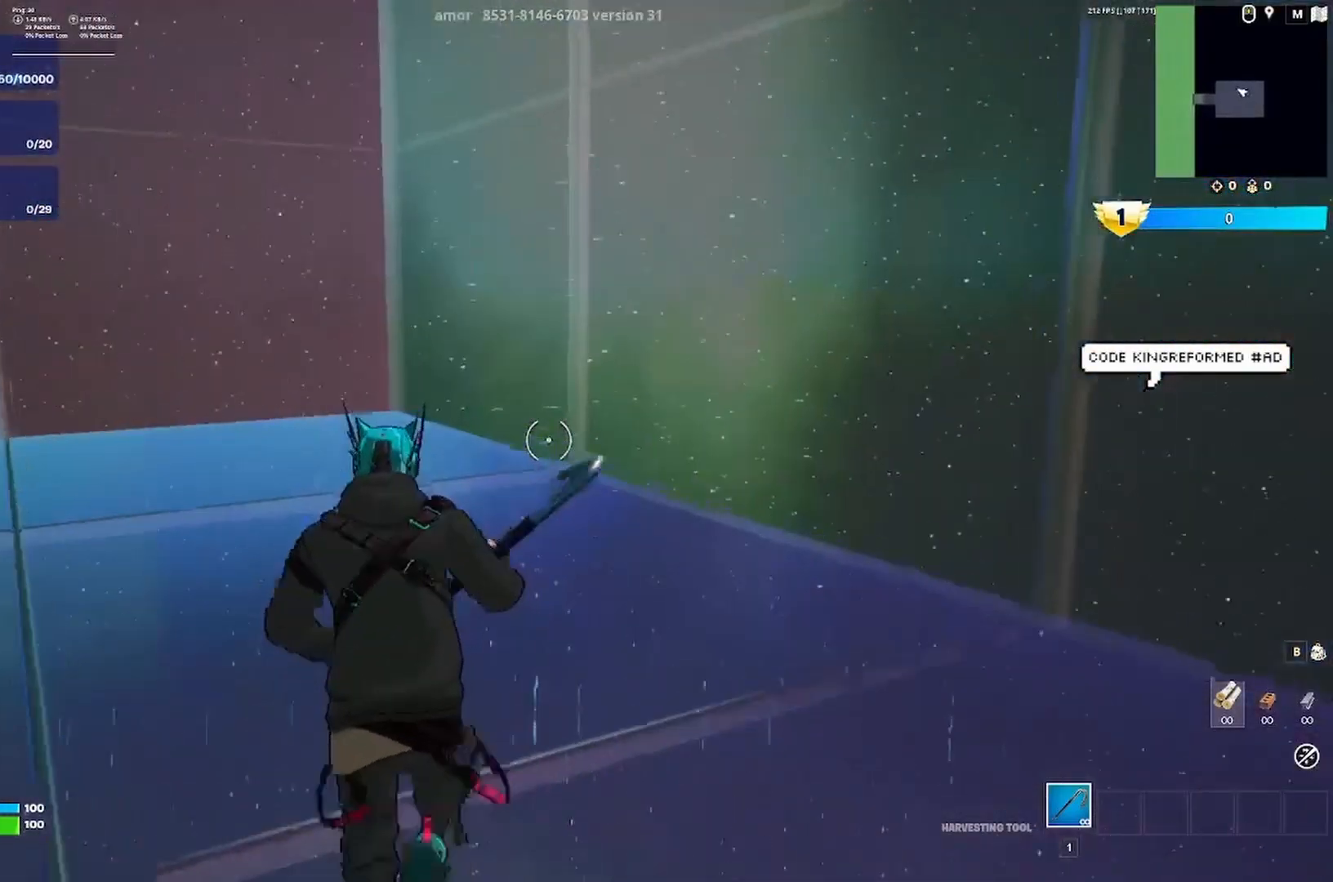
{"keys": ["a", "w"], "events": [[117, "a", "down"]]}
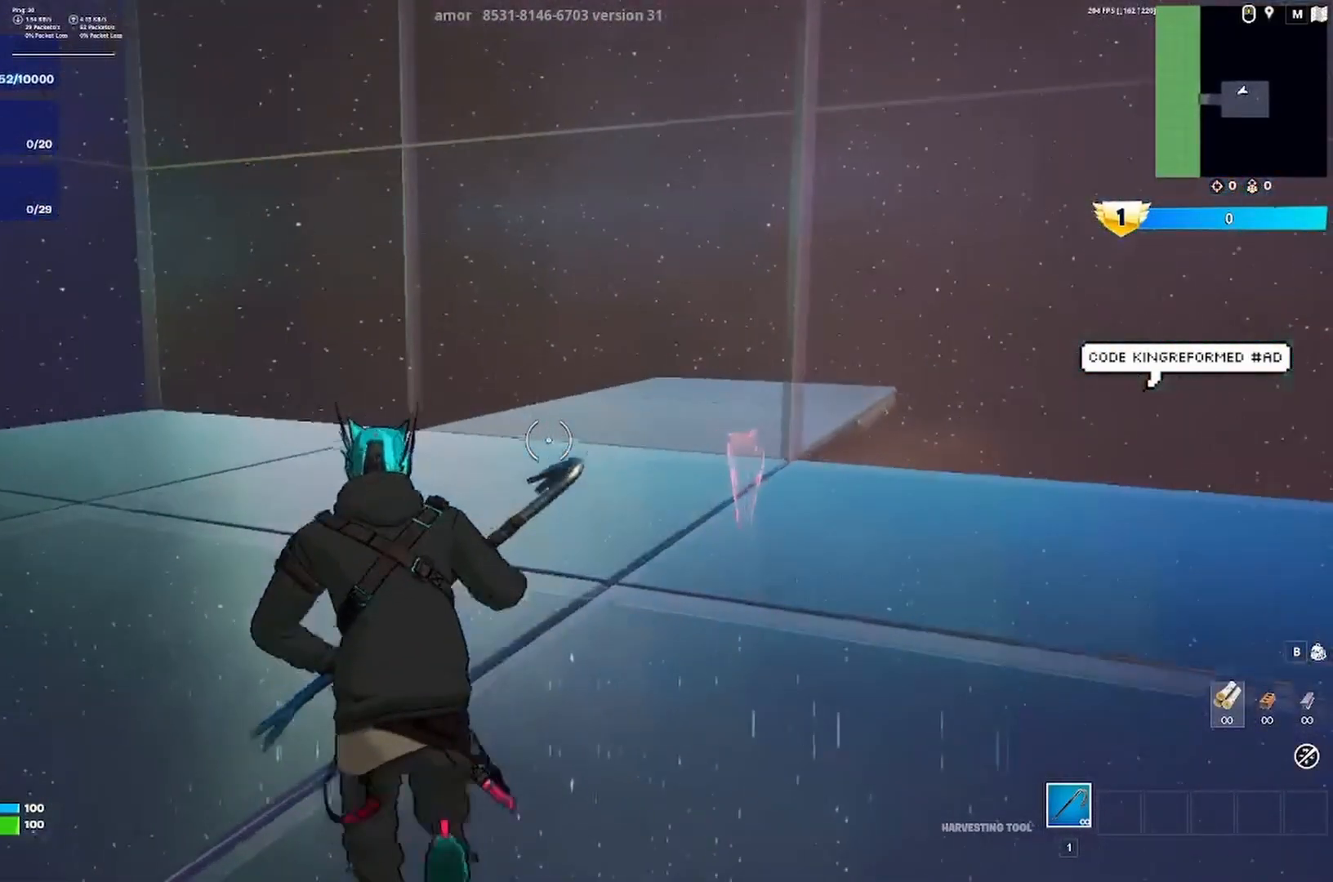
{"keys": ["space", "w"], "events": [[183, "a", "up"], [417, "space", "down"]]}
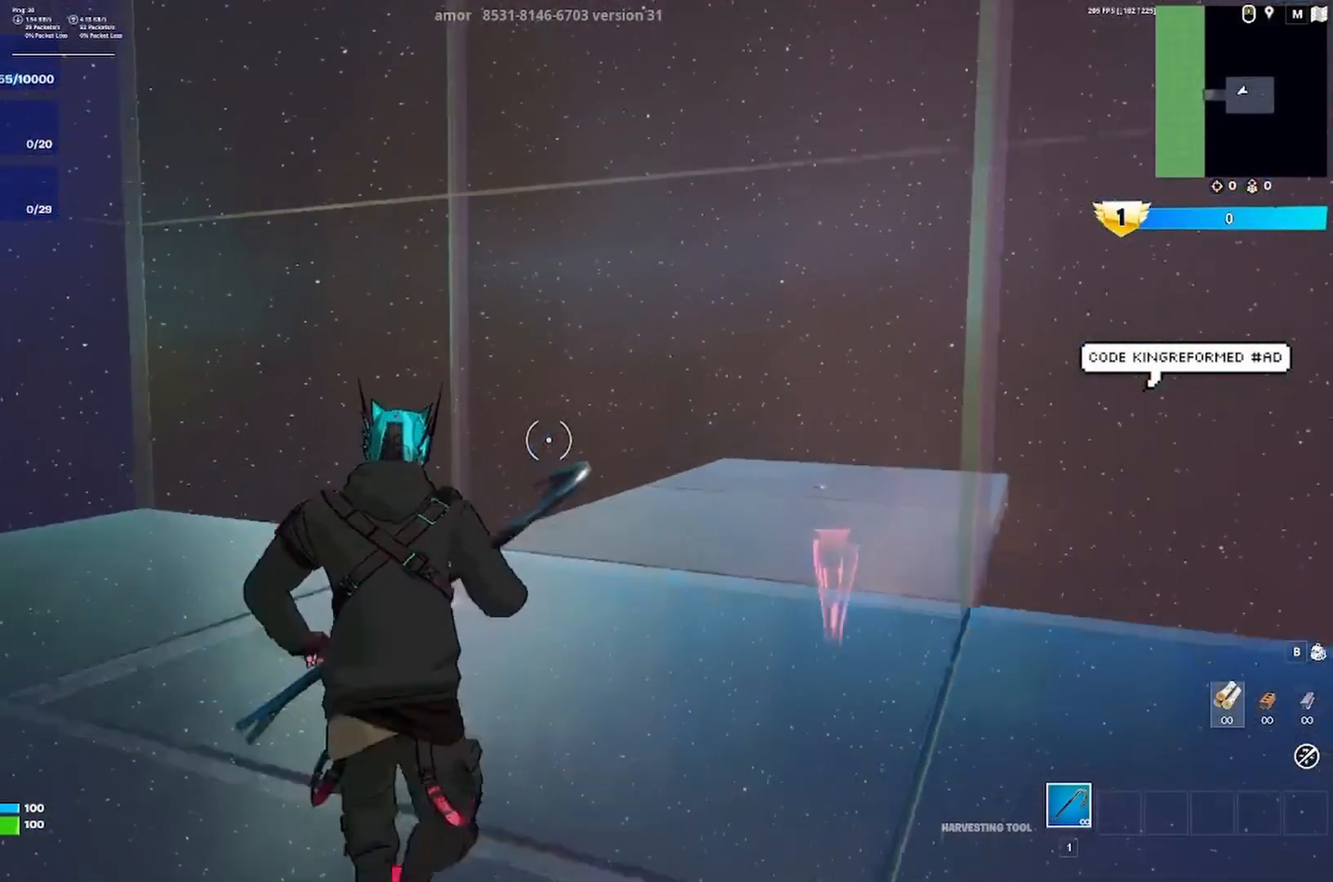
{"keys": [], "events": [[50, "space", "up"], [350, "w", "up"]]}
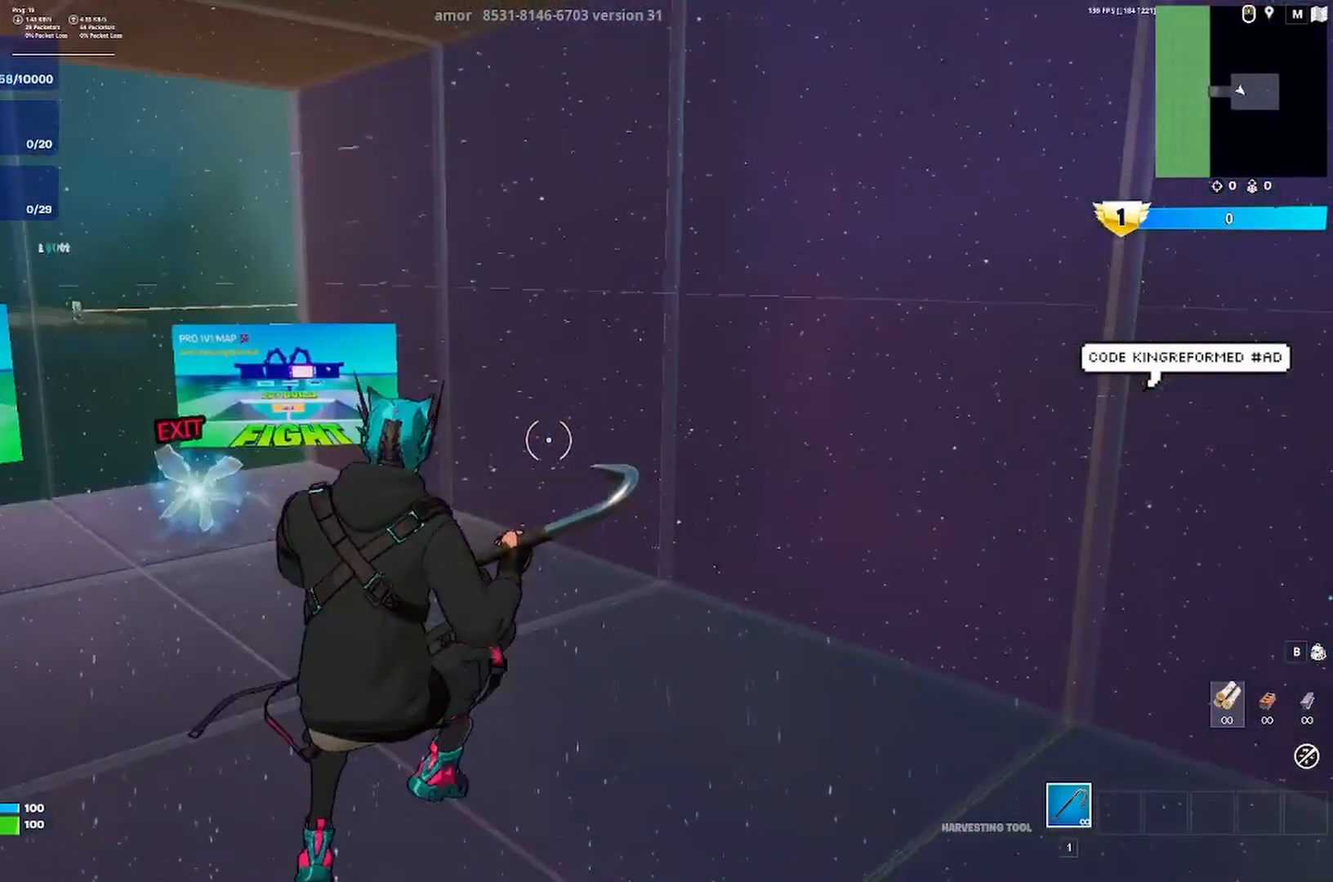
{"keys": ["w"], "events": [[350, "w", "down"]]}